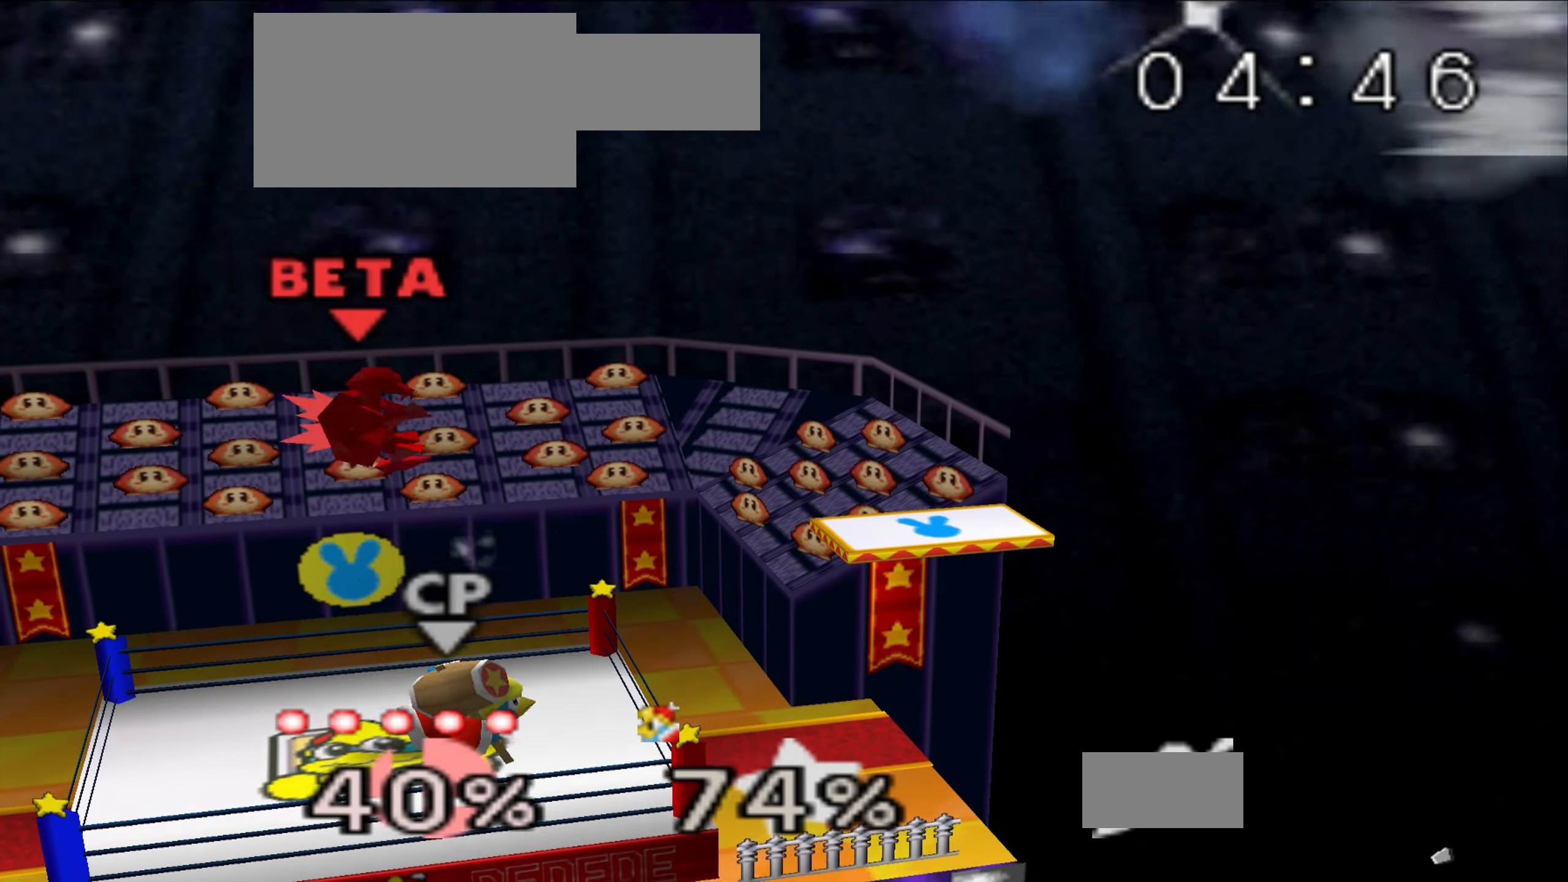
Gameplay with a controller (Nintendo layout); each line is a JSON object with the inputs held at the frame after it. "events" lists button and stick changes between this image and that frame as [ms after this image, input, new state], when the widget could be followed in between. Not read: A B C_LEFT DPAD_DOWN DPAD_RIGHT L3 R3 START X Y.
{"buttons": ["Z"], "left_stick": "right", "events": [[50, "C_UP", "down"], [200, "C_UP", "up"], [216, "left_stick", "right"], [483, "Z", "down"]]}
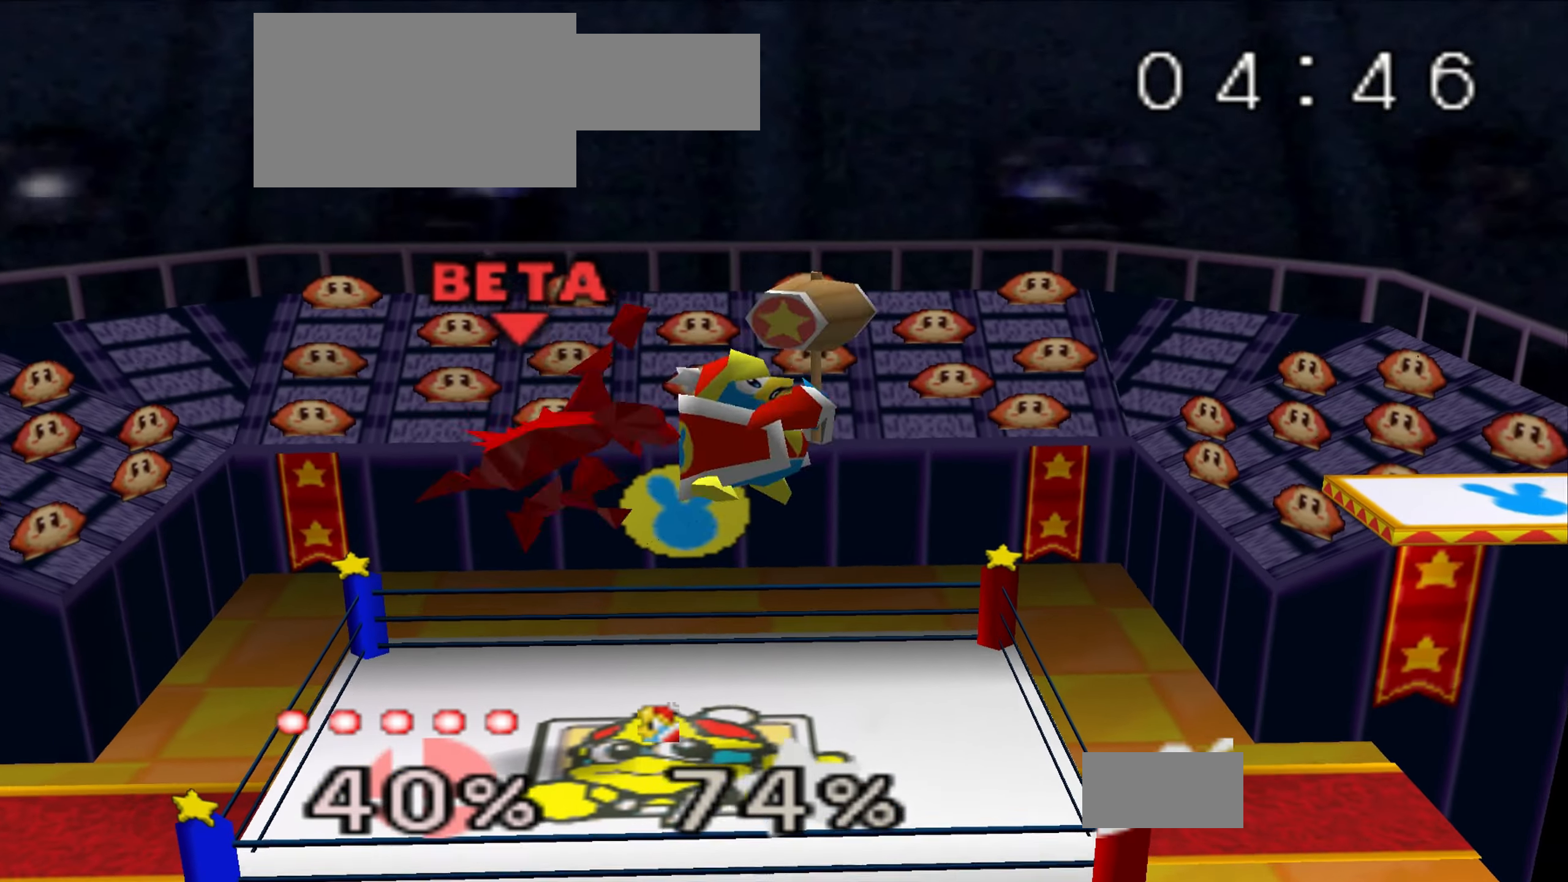
{"buttons": [], "left_stick": "right", "events": [[100, "Z", "up"], [184, "Z", "down"], [284, "Z", "up"]]}
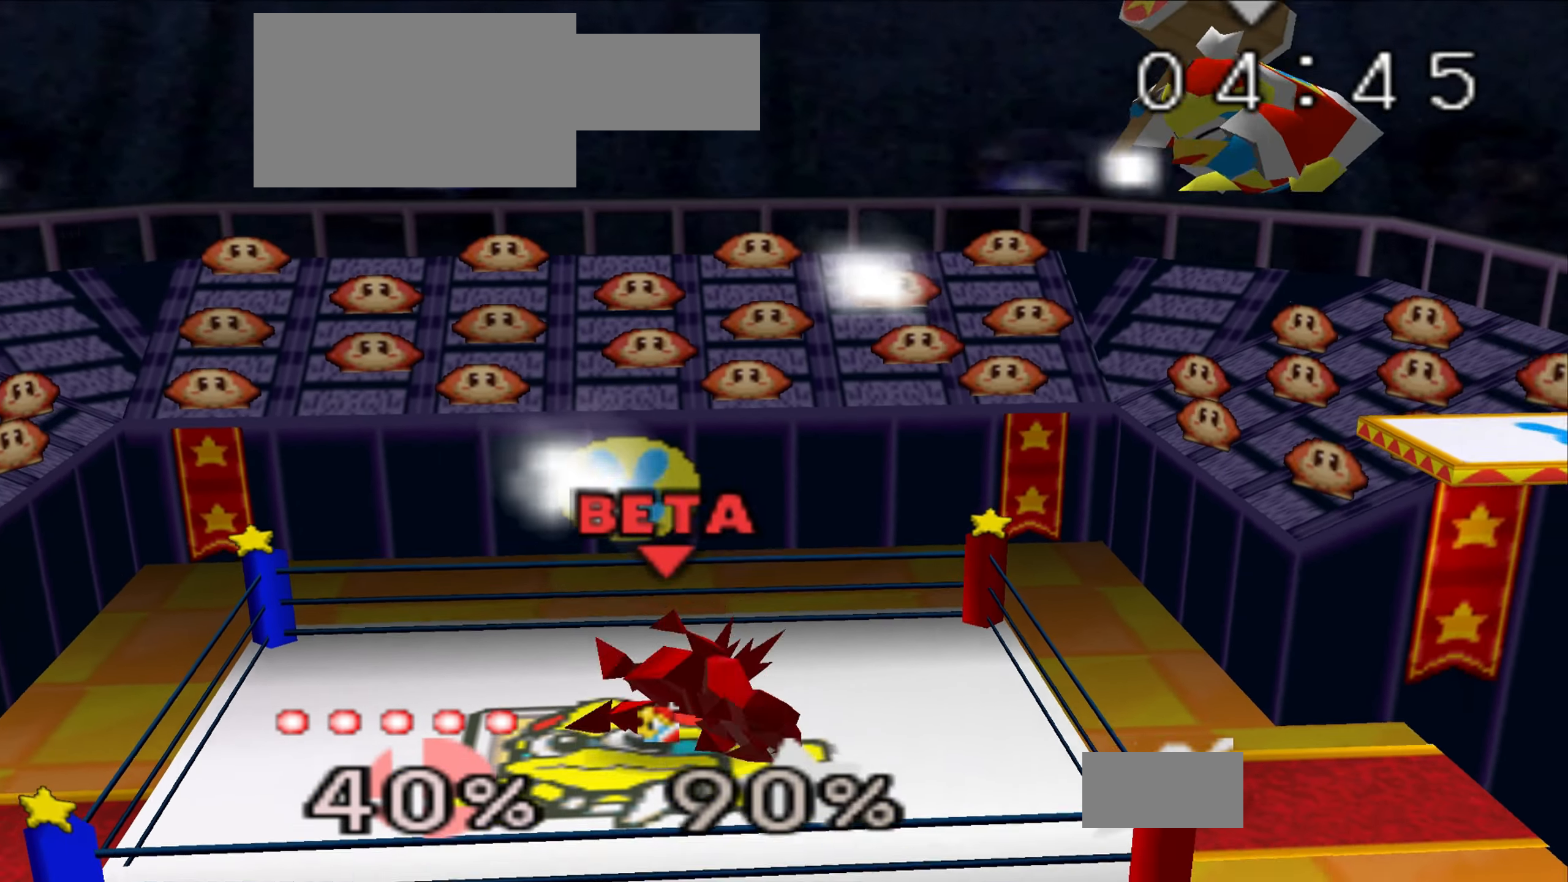
{"buttons": ["C_UP"], "left_stick": "right", "events": [[133, "left_stick", "center"], [250, "left_stick", "right"], [283, "C_UP", "down"]]}
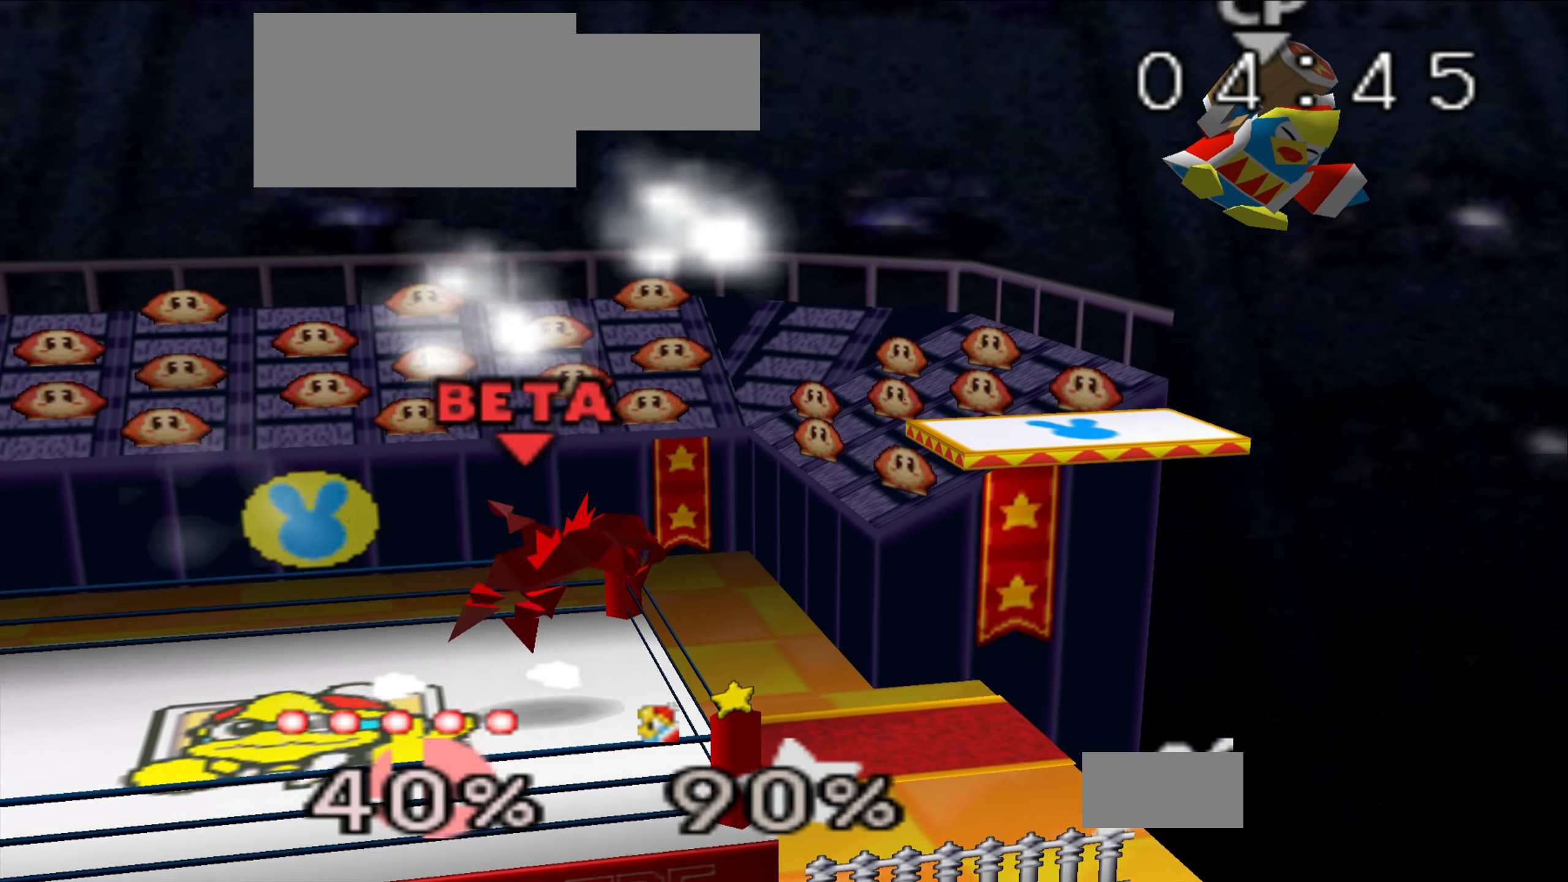
{"buttons": [], "left_stick": "center", "events": [[100, "C_UP", "up"], [317, "left_stick", "center"], [367, "left_stick", "down"], [501, "left_stick", "center"]]}
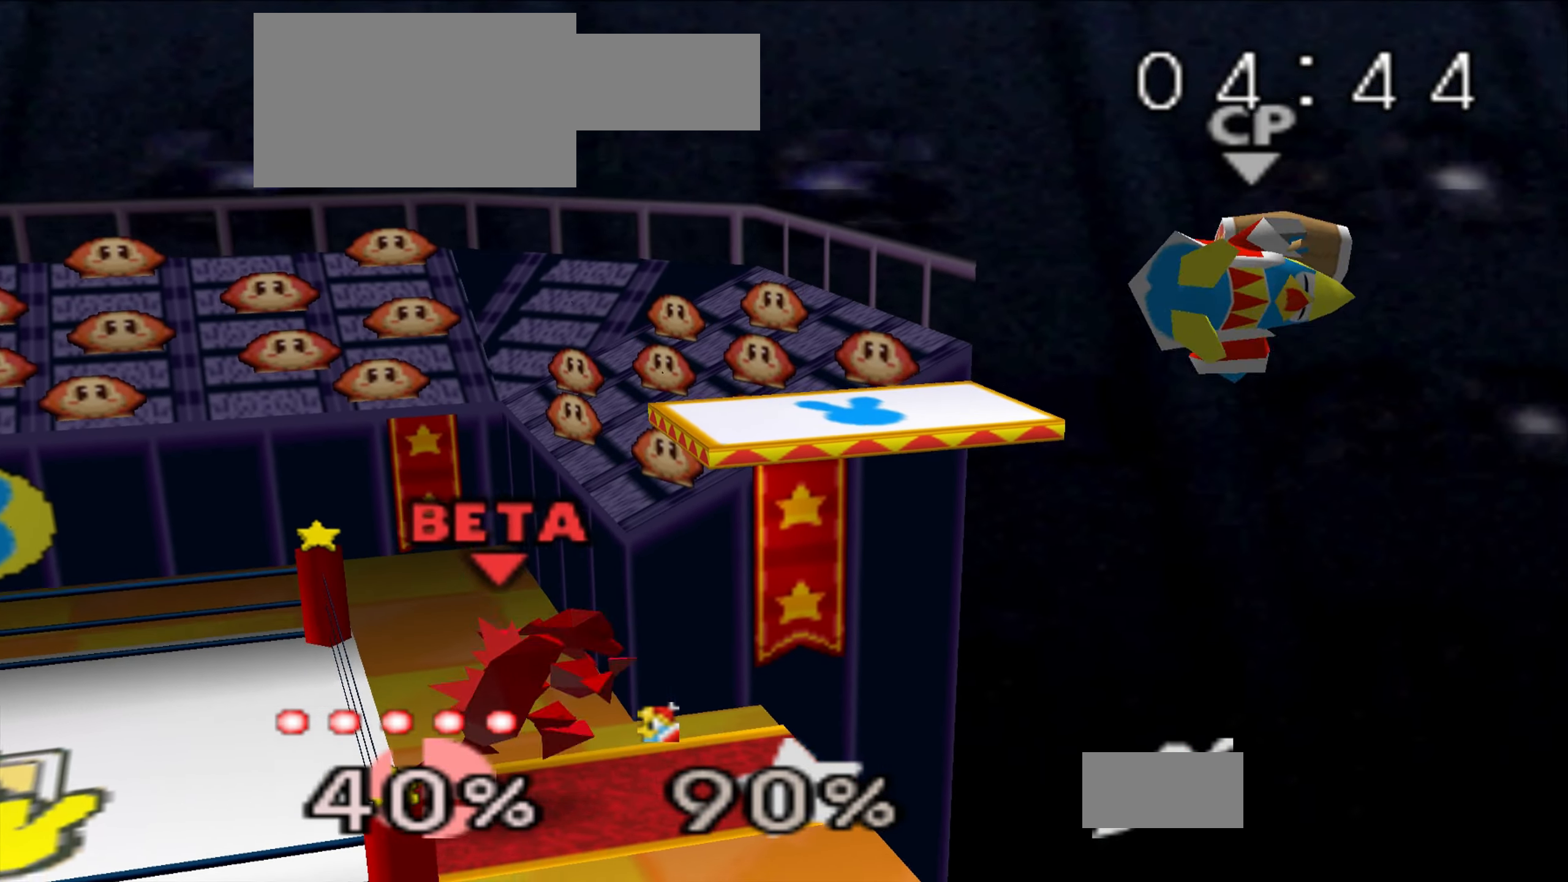
{"buttons": [], "left_stick": "right", "events": [[383, "left_stick", "right"]]}
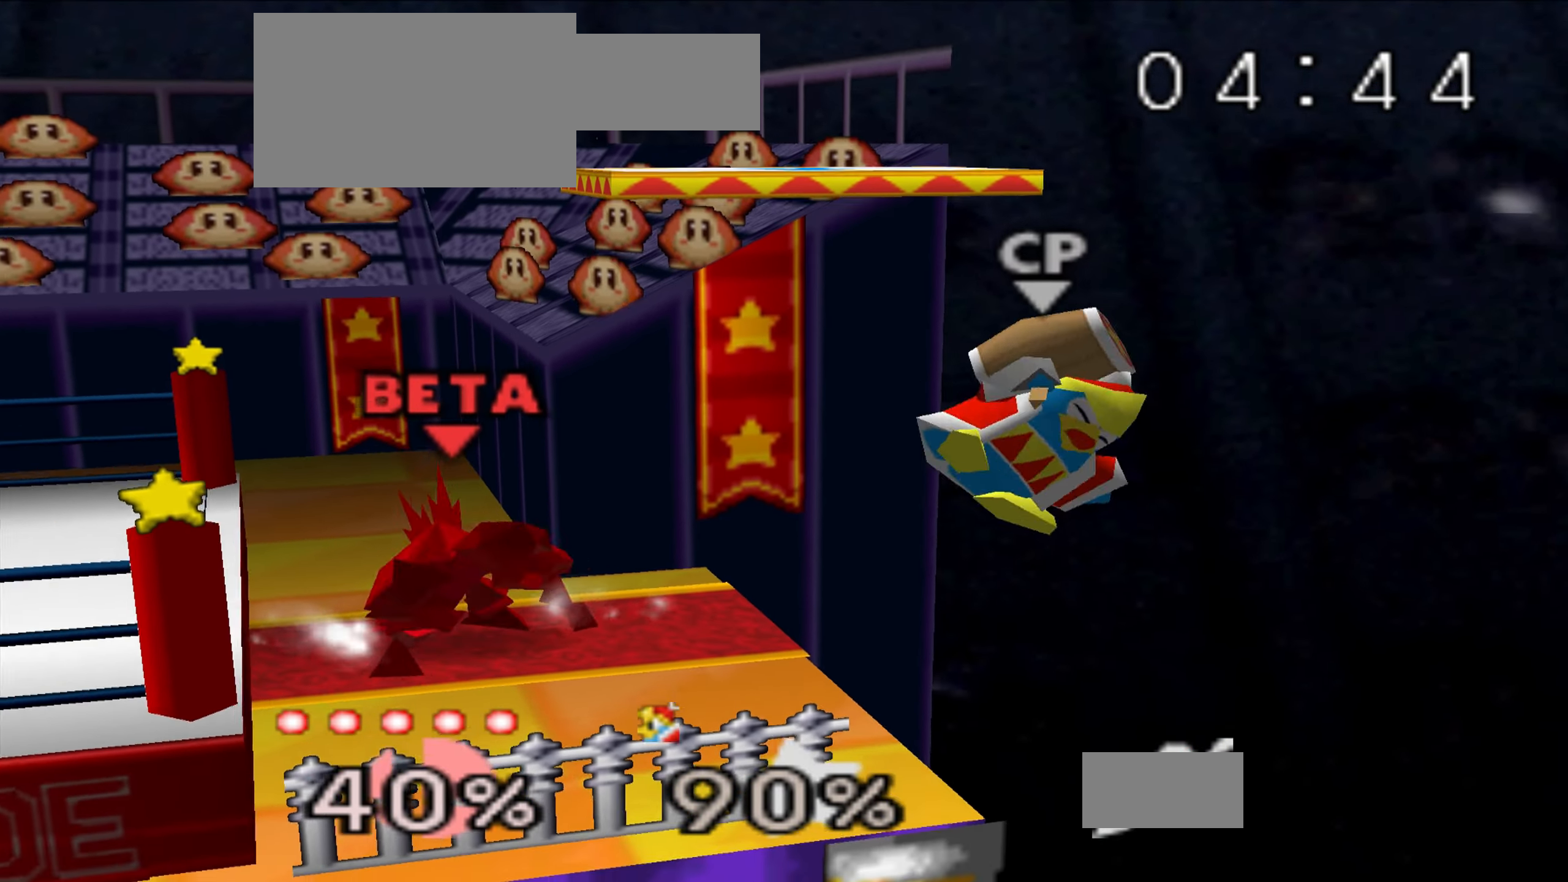
{"buttons": [], "left_stick": "center", "events": [[167, "Z", "down"], [300, "left_stick", "center"], [417, "Z", "up"]]}
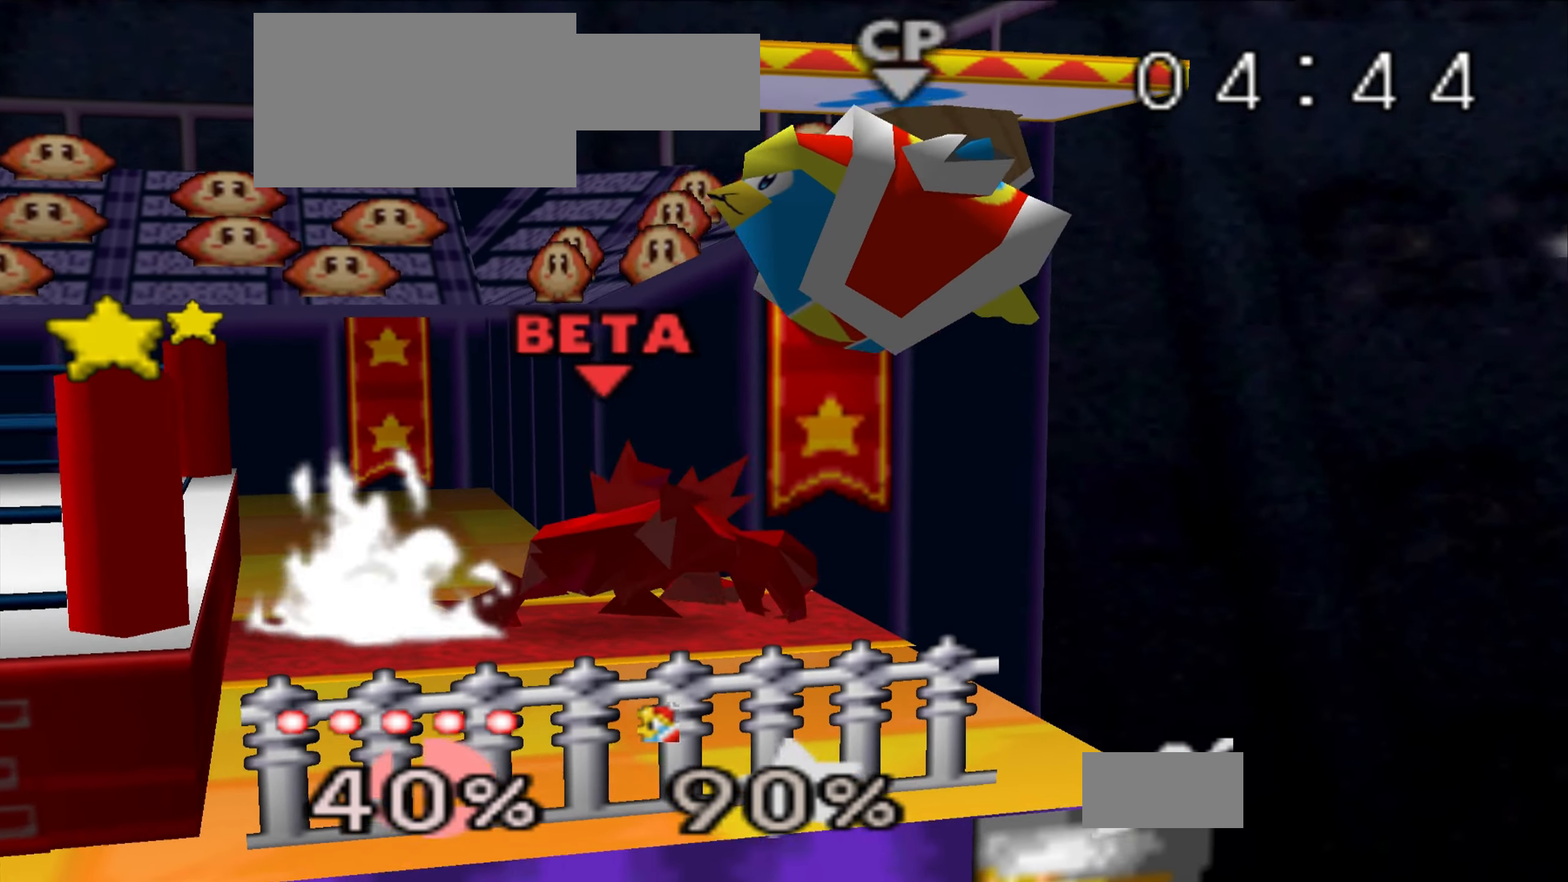
{"buttons": ["Z"], "left_stick": "center", "events": [[16, "Z", "down"], [100, "Z", "up"], [150, "Z", "down"]]}
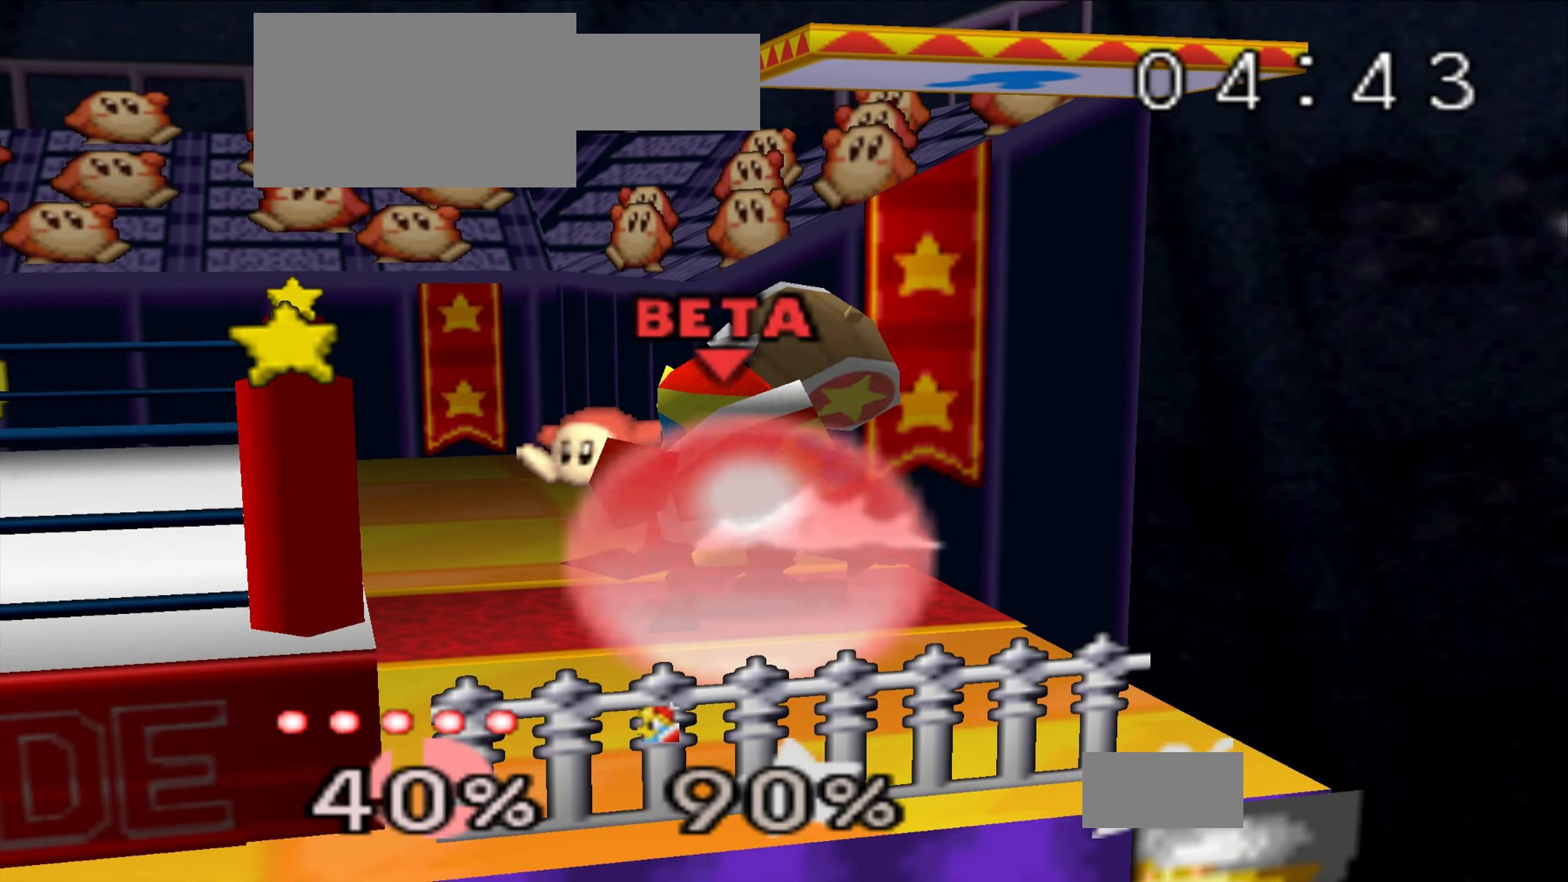
{"buttons": ["Z"], "left_stick": "center", "events": []}